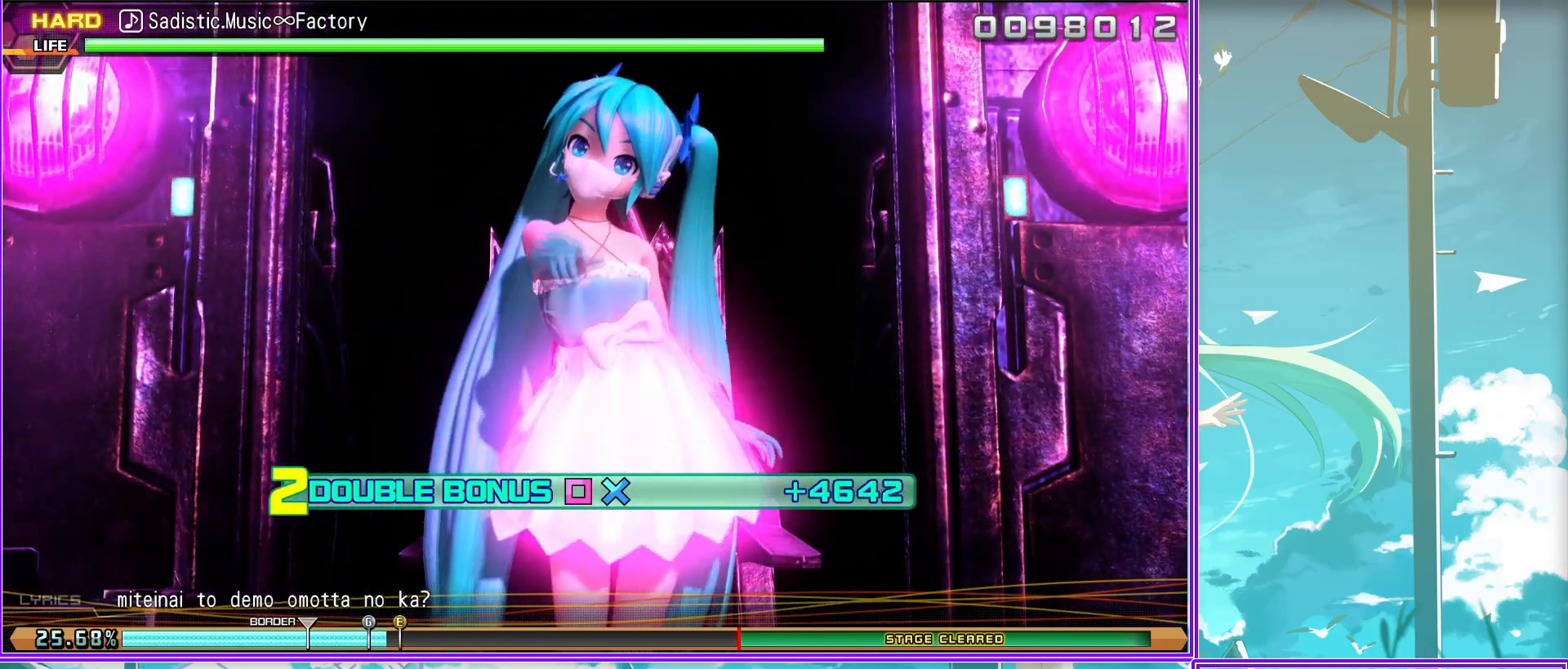
Gameplay with a controller (PlayStation layout); each line is a JSON object with the inputs held at the frame after it. "events" lists button and stick changes between this image and that frame as [ms after this image, input, new state], when the widget could be followed in between.
{"buttons": ["L2"], "left_stick": "center", "right_stick": "center", "events": []}
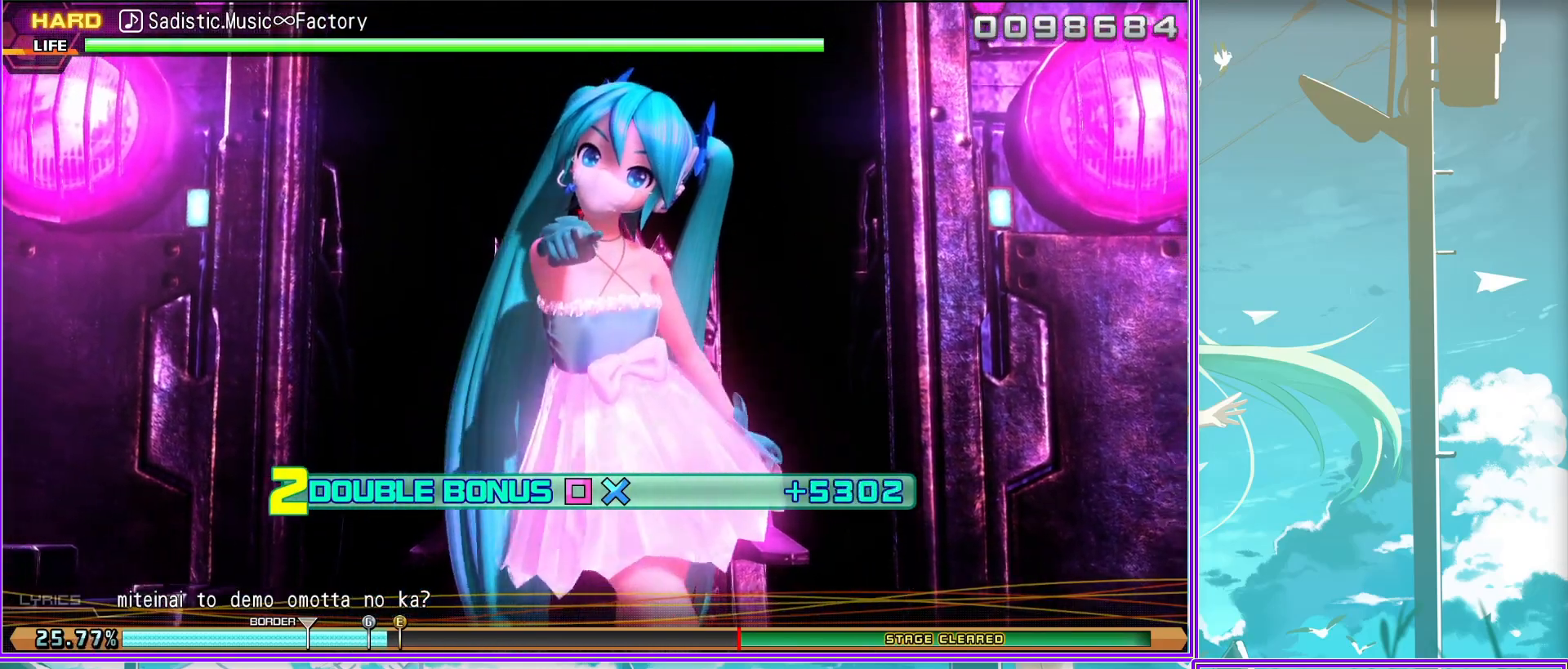
{"buttons": ["L2"], "left_stick": "center", "right_stick": "center", "events": []}
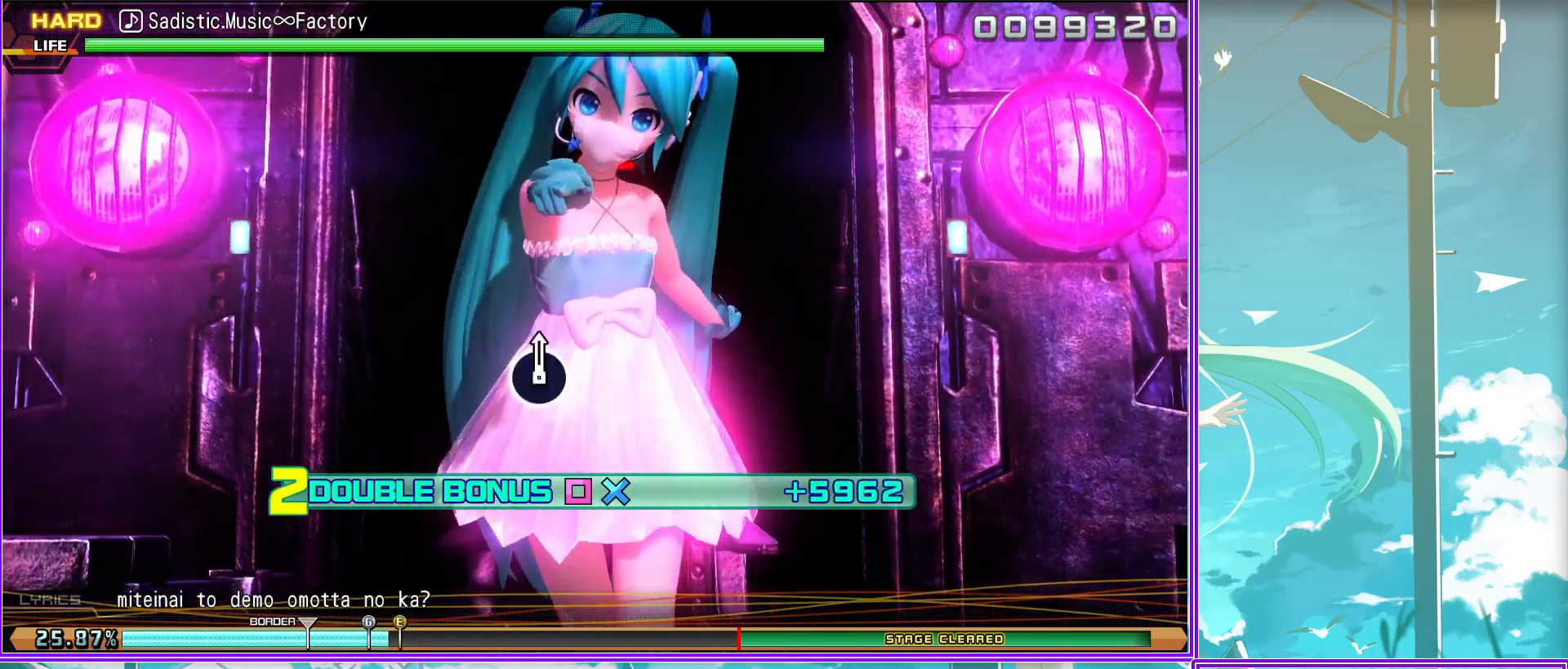
{"buttons": ["L2"], "left_stick": "center", "right_stick": "center", "events": []}
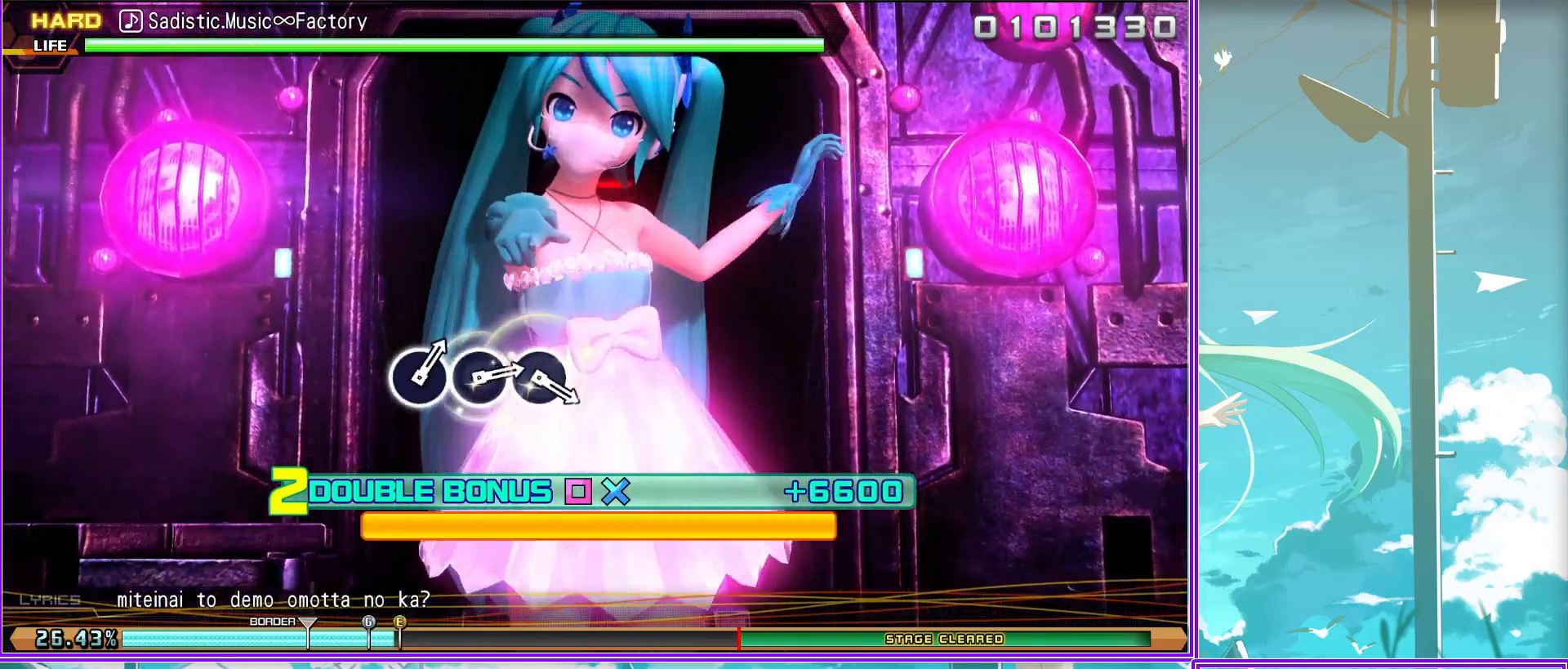
{"buttons": ["CIRCLE"], "left_stick": "center", "right_stick": "center", "events": [[133, "L2", "up"], [433, "CIRCLE", "down"]]}
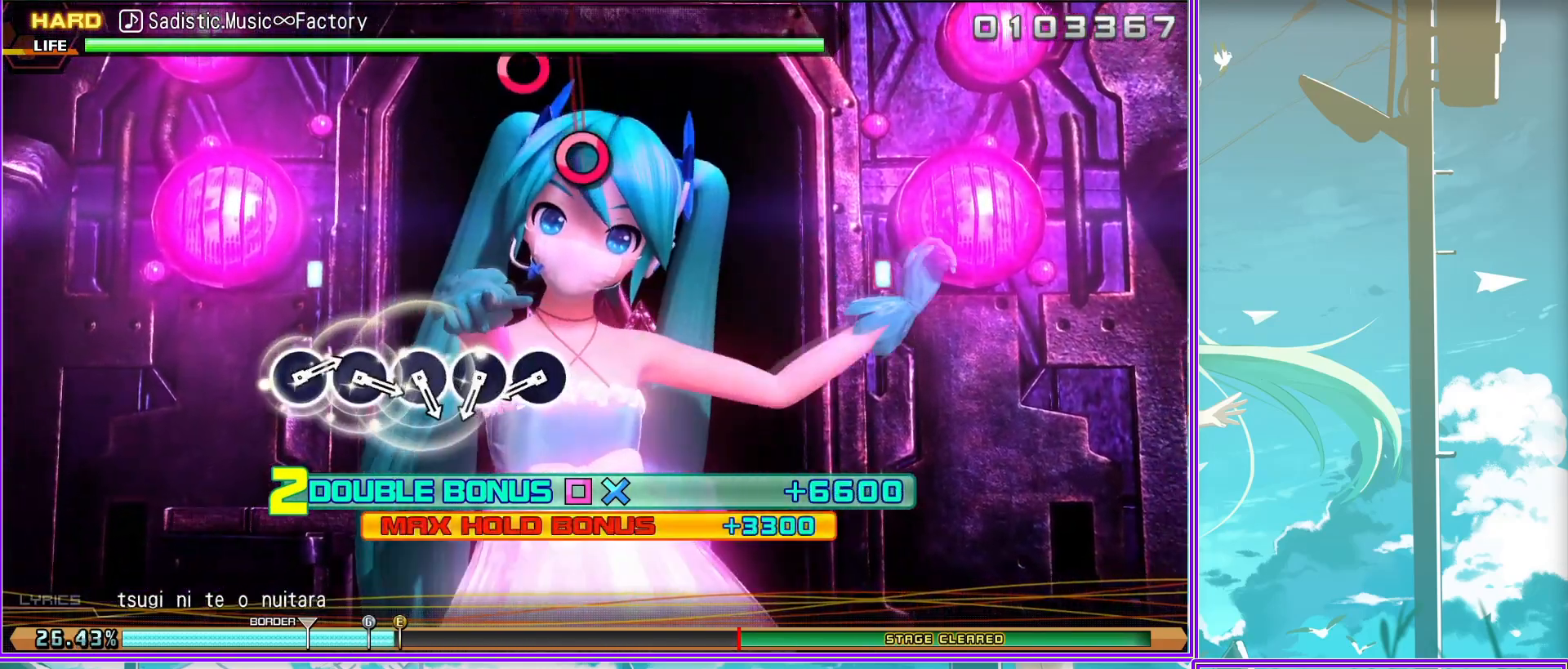
{"buttons": ["CIRCLE"], "left_stick": "center", "right_stick": "center", "events": [[17, "CIRCLE", "up"], [150, "CIRCLE", "down"], [233, "CIRCLE", "up"], [333, "CIRCLE", "down"], [433, "CIRCLE", "up"], [500, "CIRCLE", "down"]]}
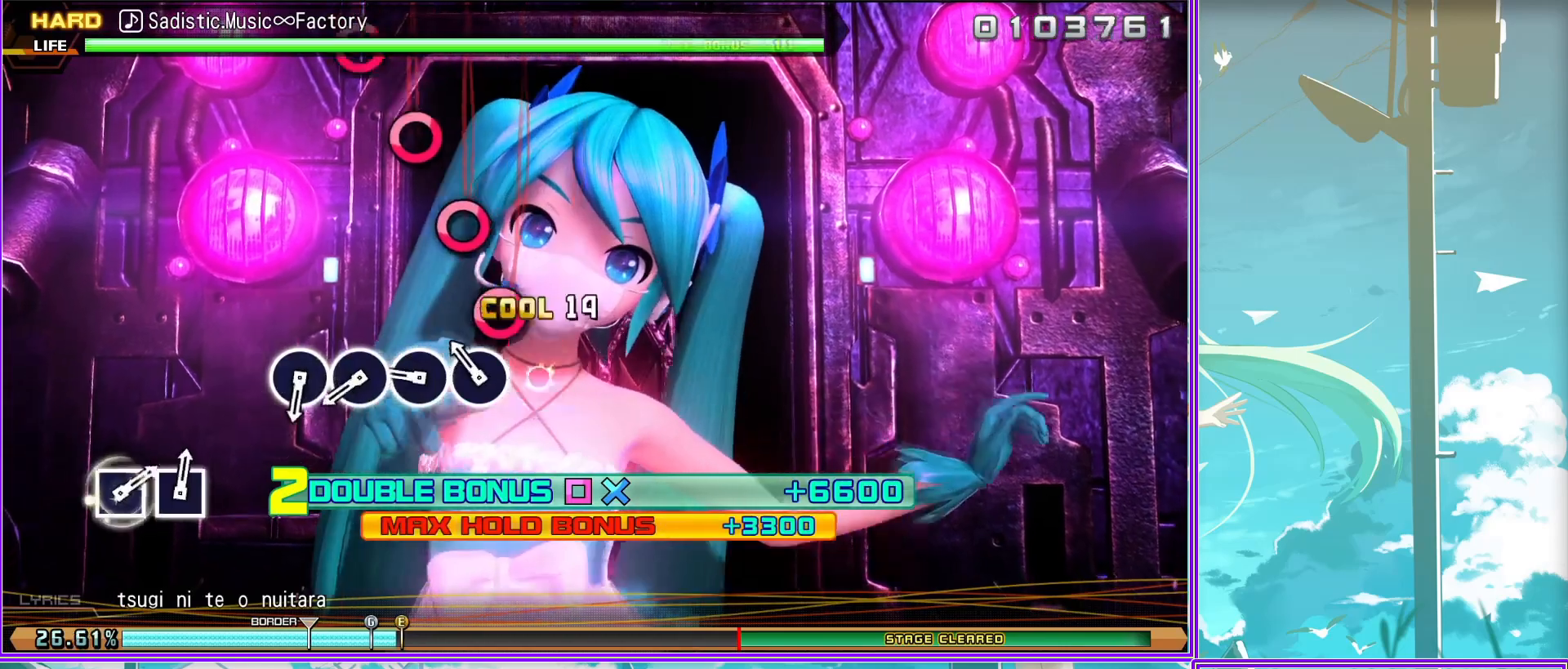
{"buttons": [], "left_stick": "center", "right_stick": "center", "events": [[133, "CIRCLE", "up"], [200, "CIRCLE", "down"], [300, "CIRCLE", "up"]]}
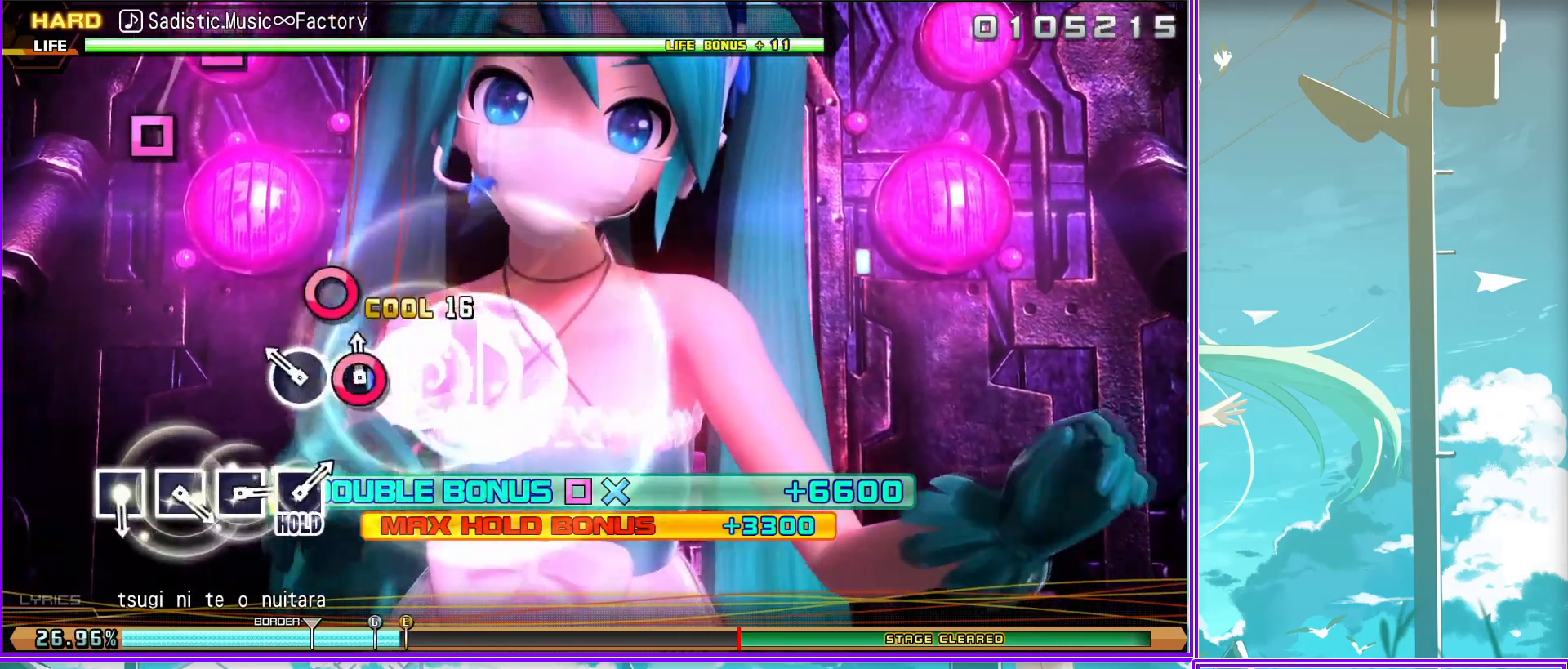
{"buttons": [], "left_stick": "center", "right_stick": "center", "events": [[217, "SQUARE", "down"], [283, "SQUARE", "up"], [400, "SQUARE", "down"], [483, "SQUARE", "up"]]}
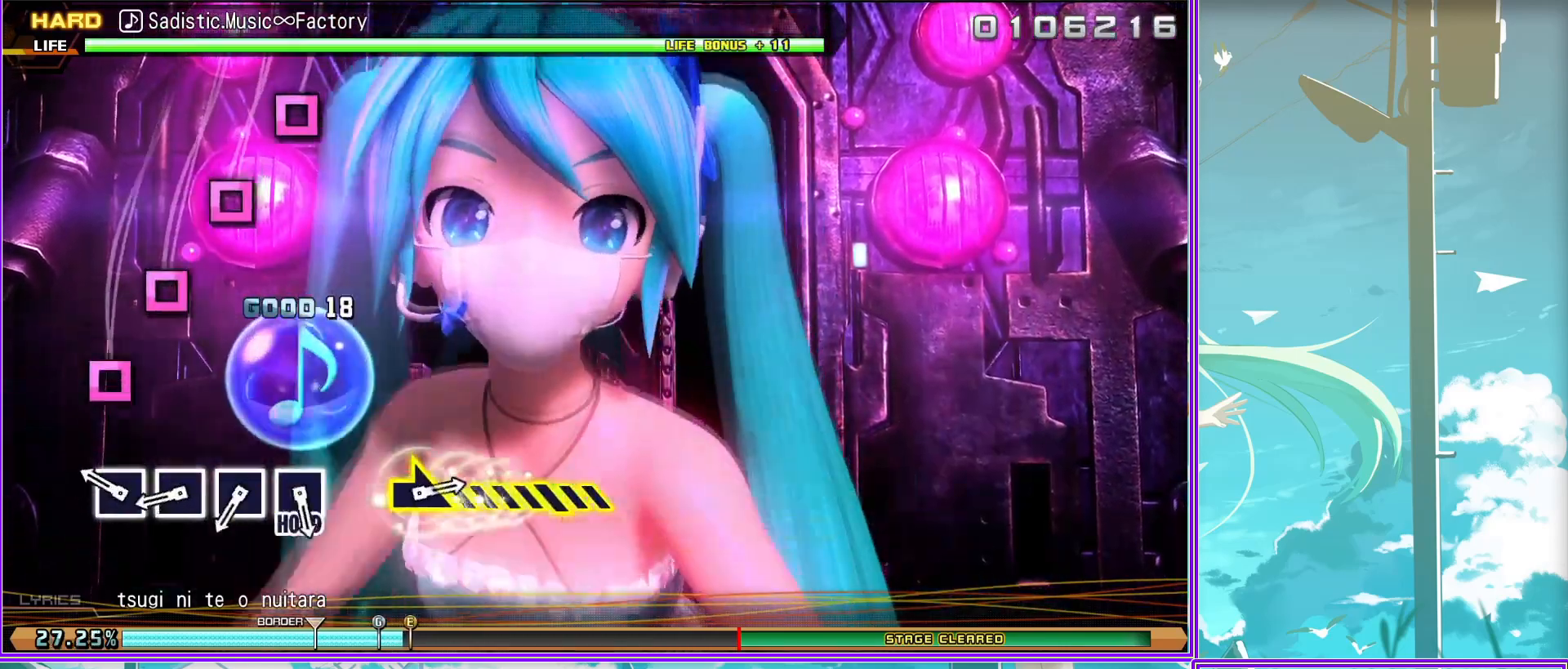
{"buttons": ["SQUARE"], "left_stick": "center", "right_stick": "center", "events": [[83, "SQUARE", "down"], [200, "SQUARE", "up"], [267, "SQUARE", "down"]]}
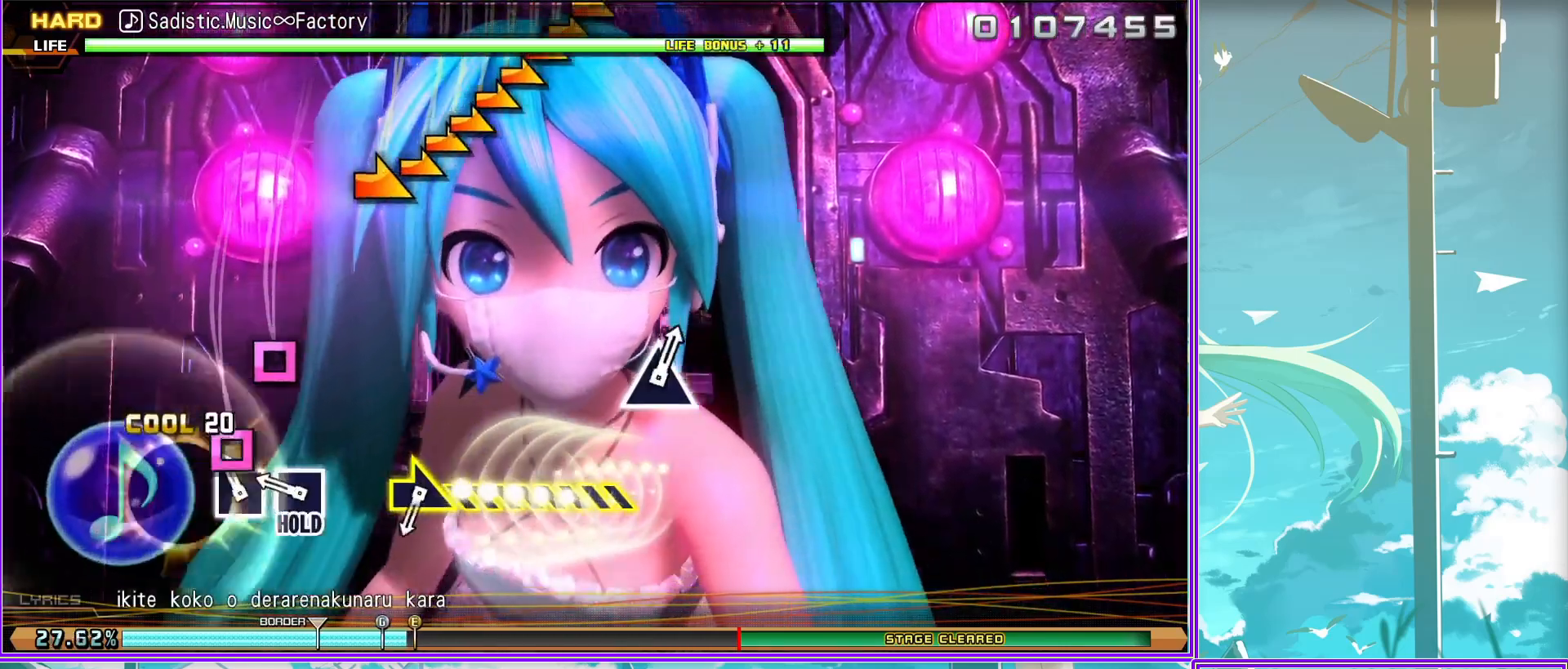
{"buttons": ["L2"], "left_stick": "right", "right_stick": "center", "events": [[150, "left_stick", "right"], [417, "L2", "down"], [500, "SQUARE", "up"]]}
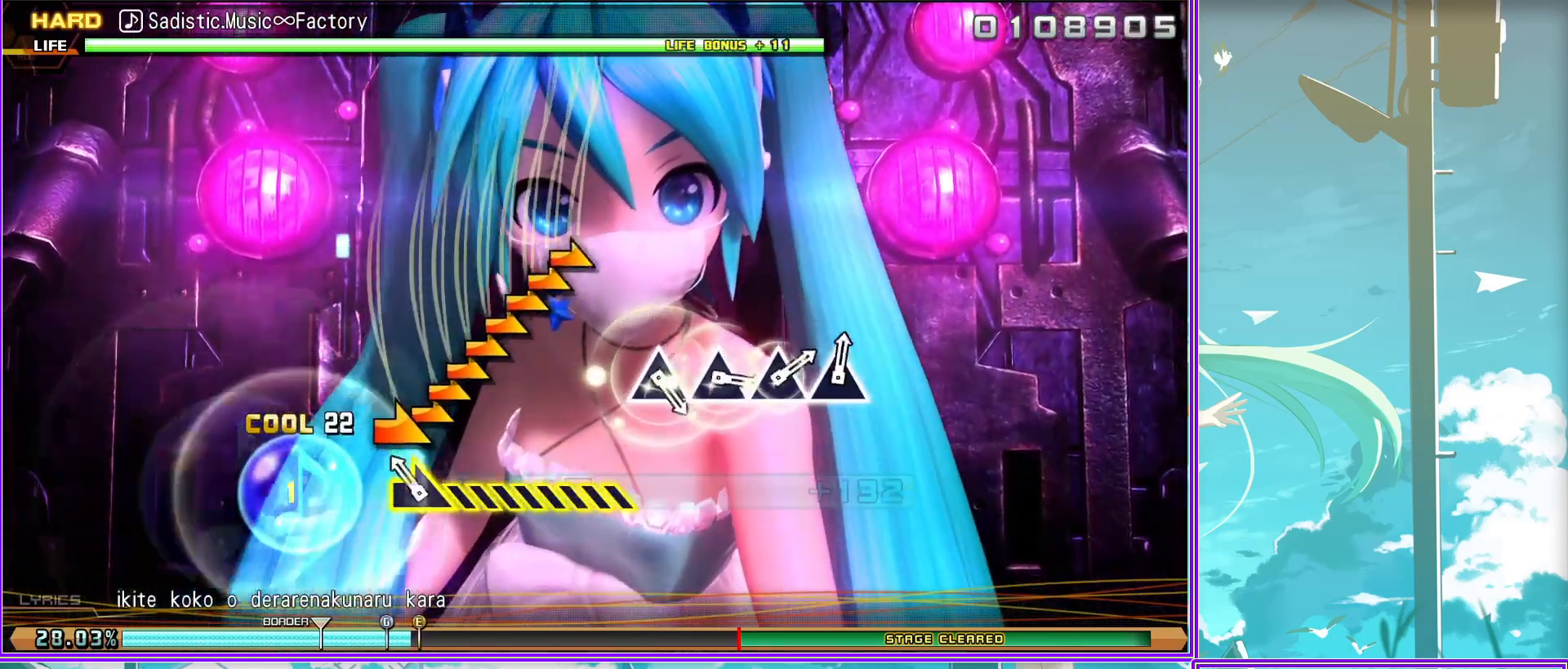
{"buttons": ["L2"], "left_stick": "center", "right_stick": "center", "events": [[183, "left_stick", "center"], [317, "TRIANGLE", "down"], [400, "TRIANGLE", "up"]]}
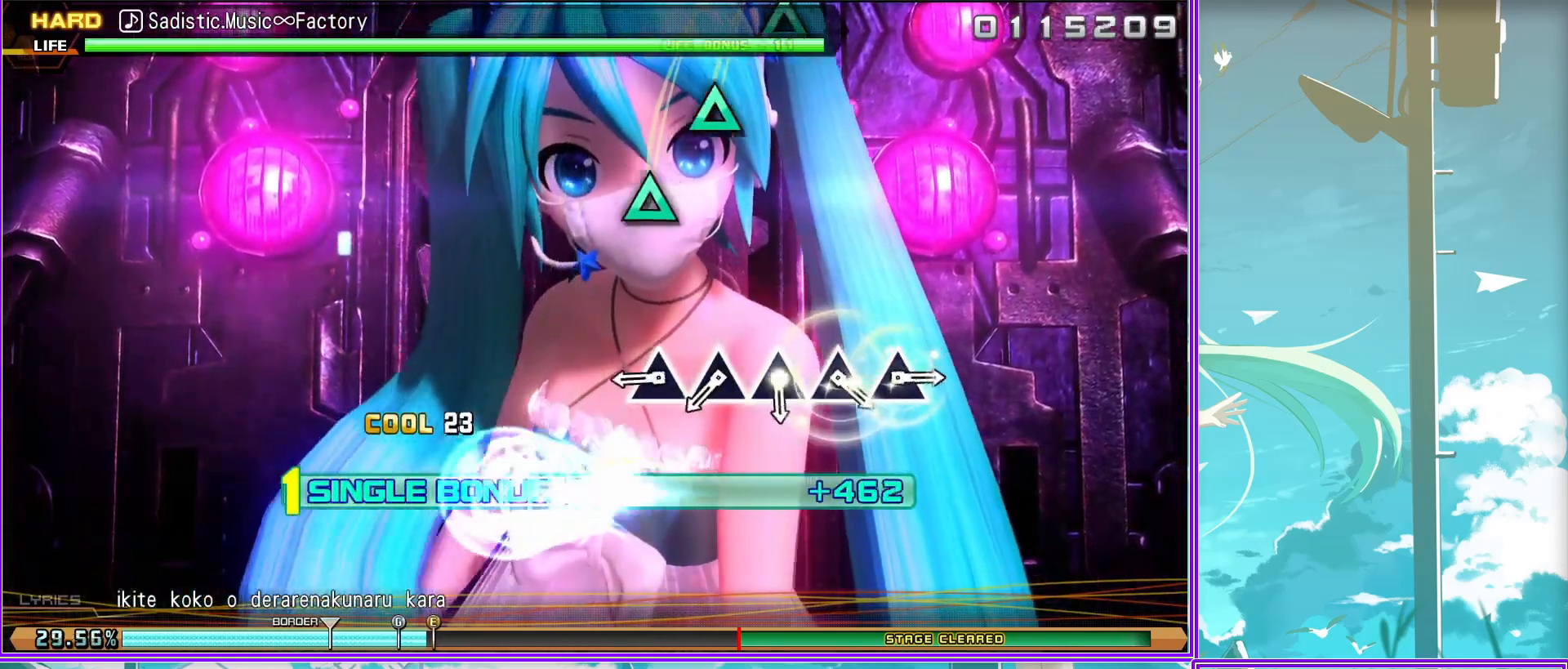
{"buttons": ["TRIANGLE", "L2"], "left_stick": "center", "right_stick": "center", "events": [[17, "TRIANGLE", "down"], [117, "TRIANGLE", "up"], [233, "TRIANGLE", "down"], [333, "TRIANGLE", "up"], [450, "TRIANGLE", "down"]]}
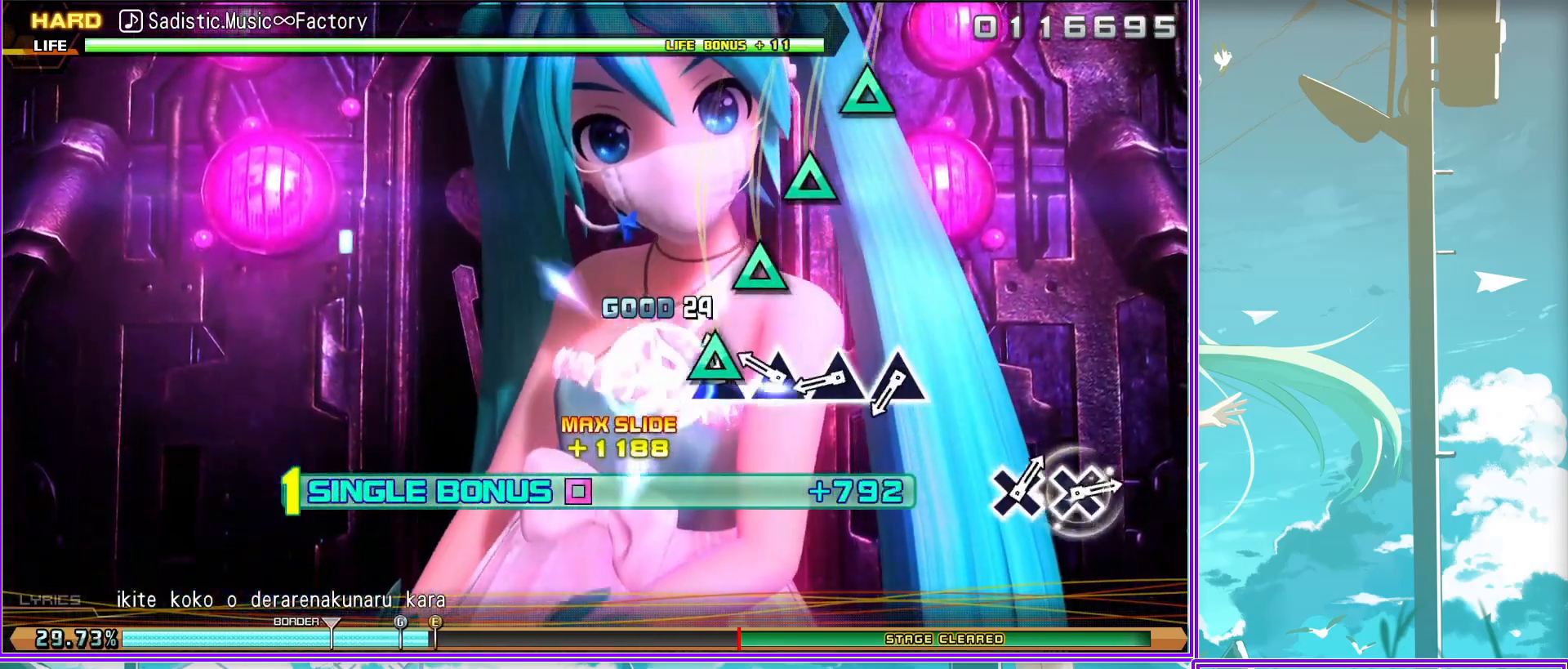
{"buttons": ["L2"], "left_stick": "center", "right_stick": "center", "events": [[33, "TRIANGLE", "up"], [100, "TRIANGLE", "down"], [200, "TRIANGLE", "up"]]}
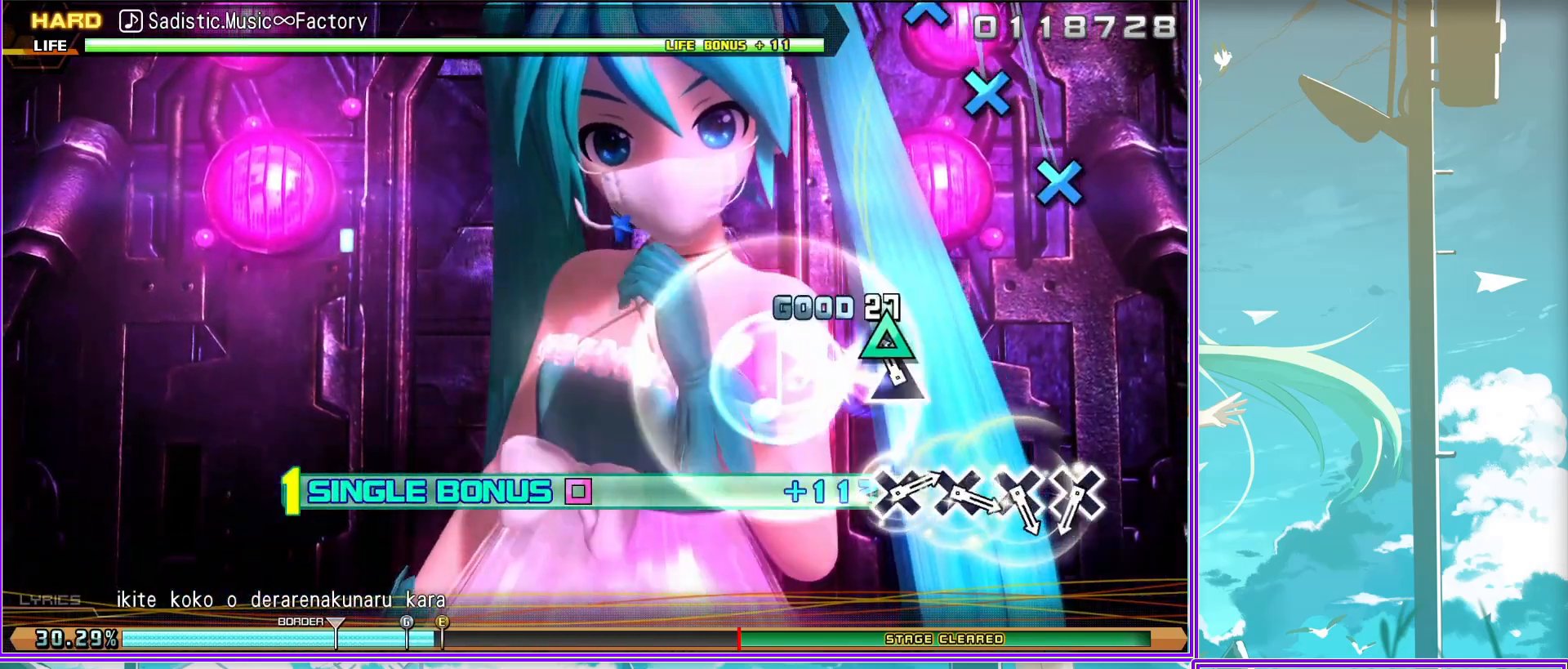
{"buttons": ["L2"], "left_stick": "center", "right_stick": "center", "events": [[133, "CROSS", "down"], [217, "CROSS", "up"], [317, "CROSS", "down"], [383, "CROSS", "up"]]}
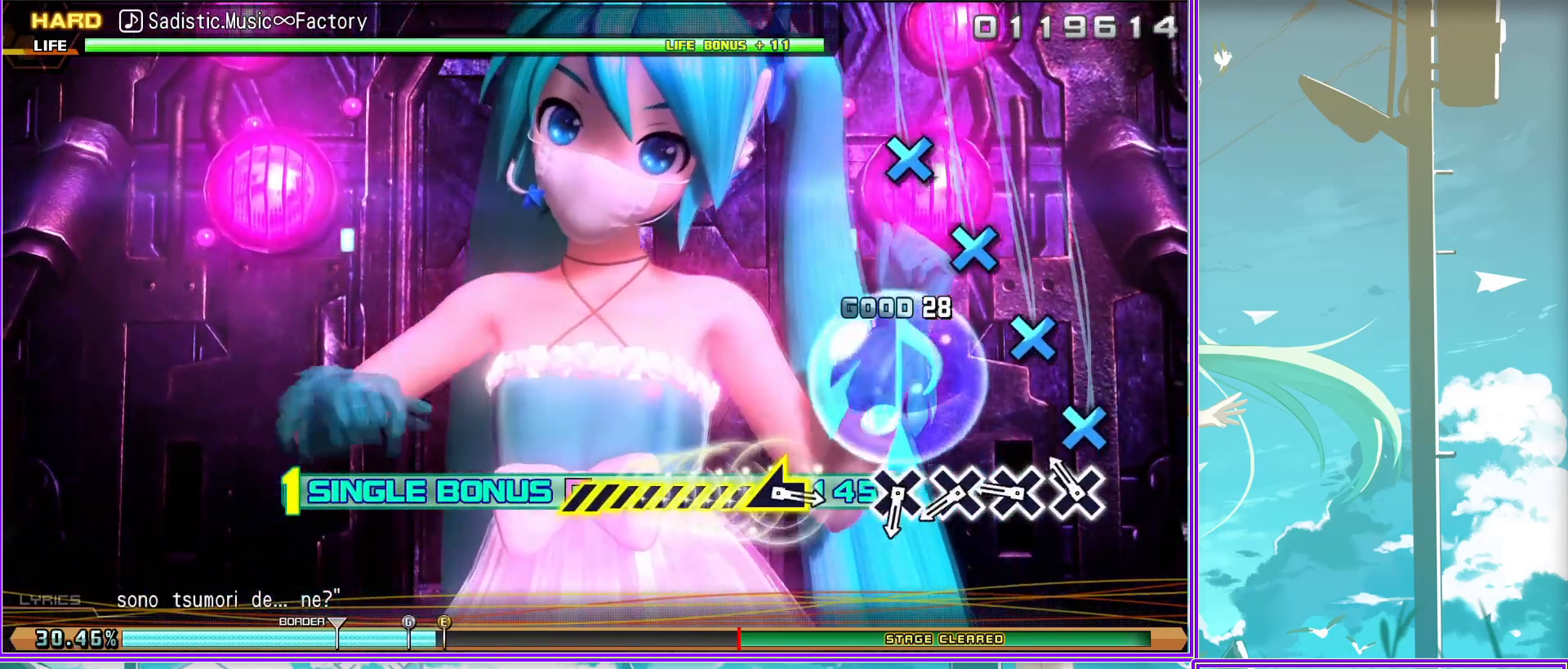
{"buttons": ["L2"], "left_stick": "left", "right_stick": "center", "events": [[17, "CROSS", "down"], [50, "CROSS", "up"], [167, "CROSS", "down"], [333, "CROSS", "up"], [500, "left_stick", "left"]]}
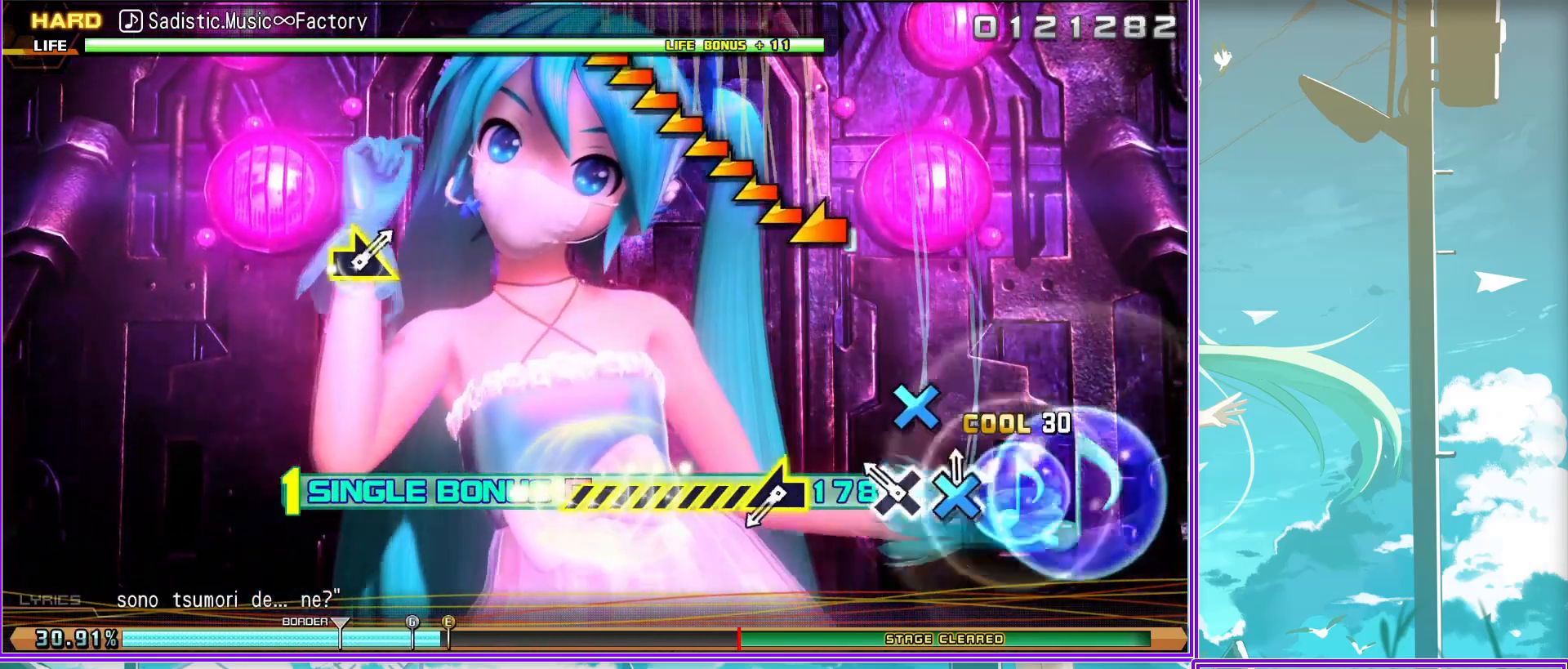
{"buttons": ["L2"], "left_stick": "center", "right_stick": "center", "events": [[483, "left_stick", "center"]]}
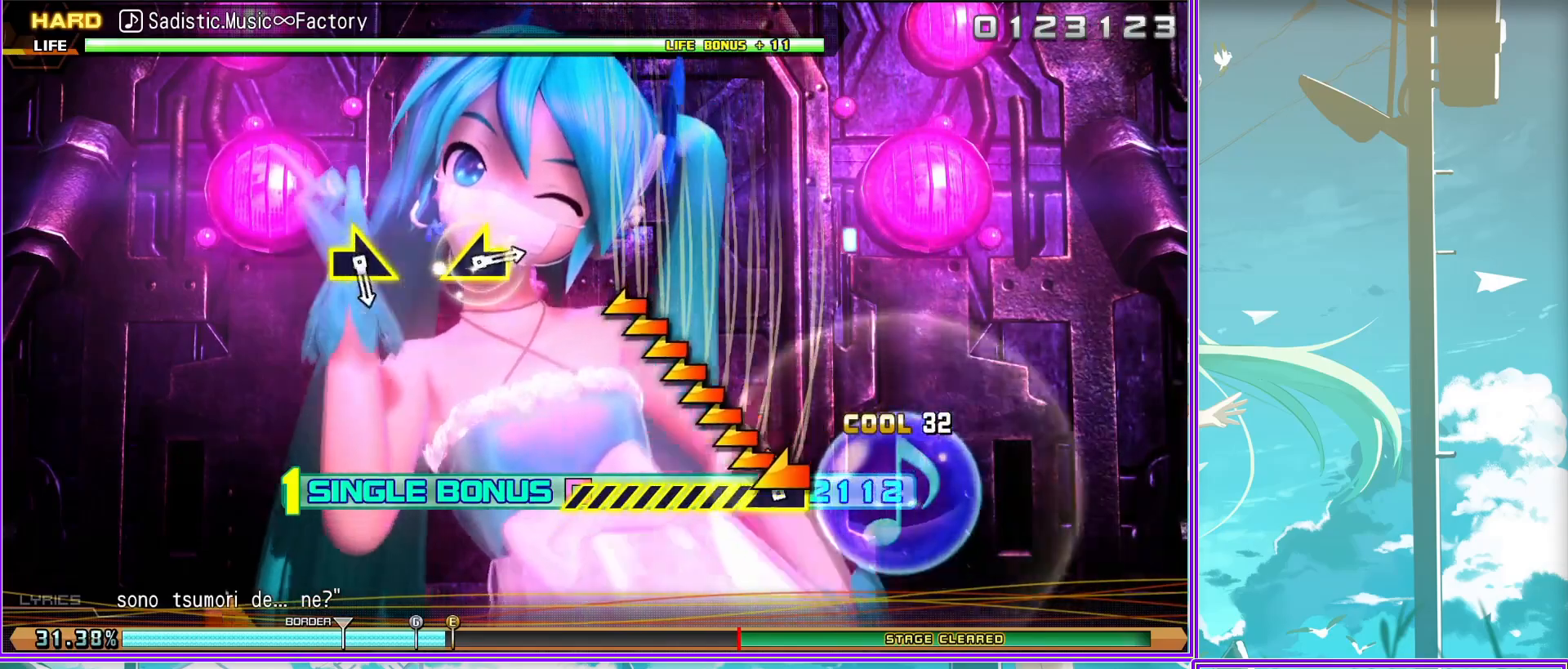
{"buttons": ["L2"], "left_stick": "center", "right_stick": "center", "events": [[283, "left_stick", "right"], [467, "left_stick", "center"]]}
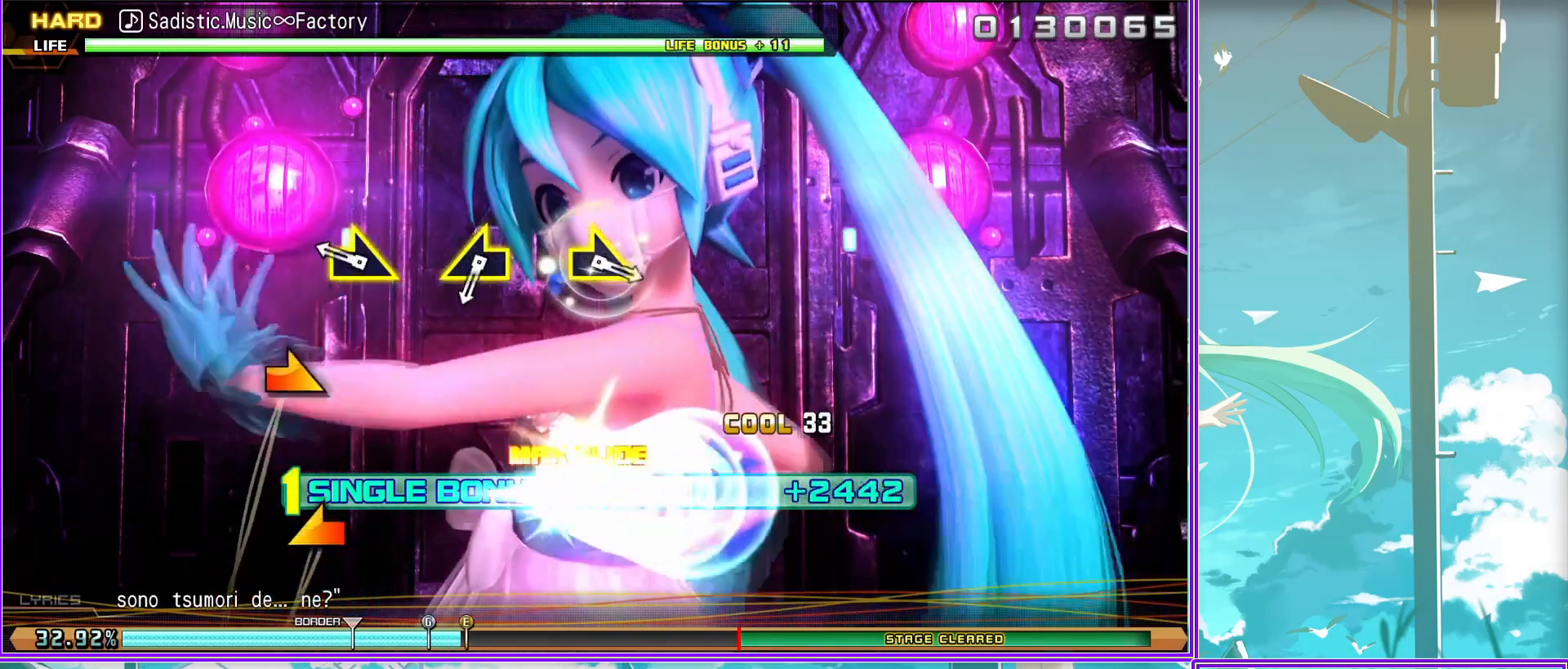
{"buttons": ["L2"], "left_stick": "right", "right_stick": "center", "events": [[117, "left_stick", "left"], [300, "left_stick", "center"], [433, "left_stick", "right"]]}
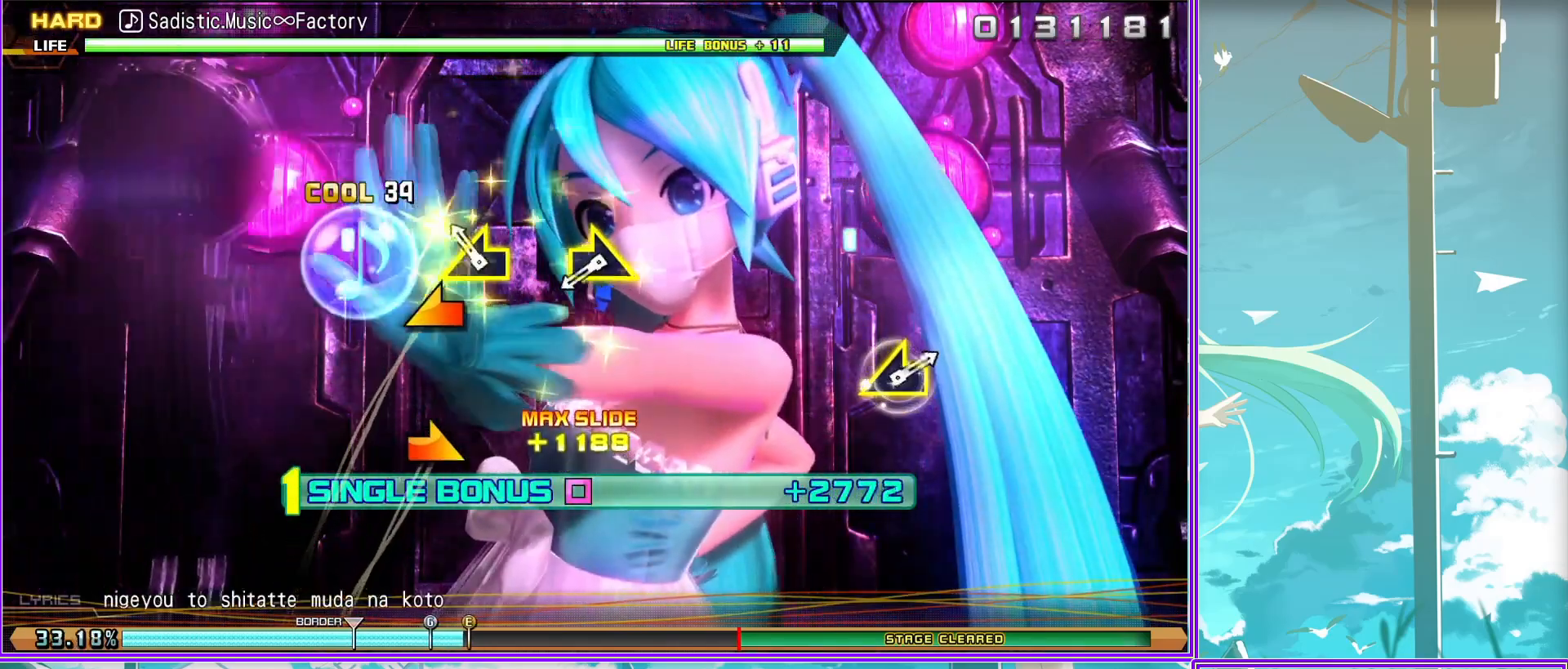
{"buttons": ["L2"], "left_stick": "center", "right_stick": "center", "events": [[217, "left_stick", "center"]]}
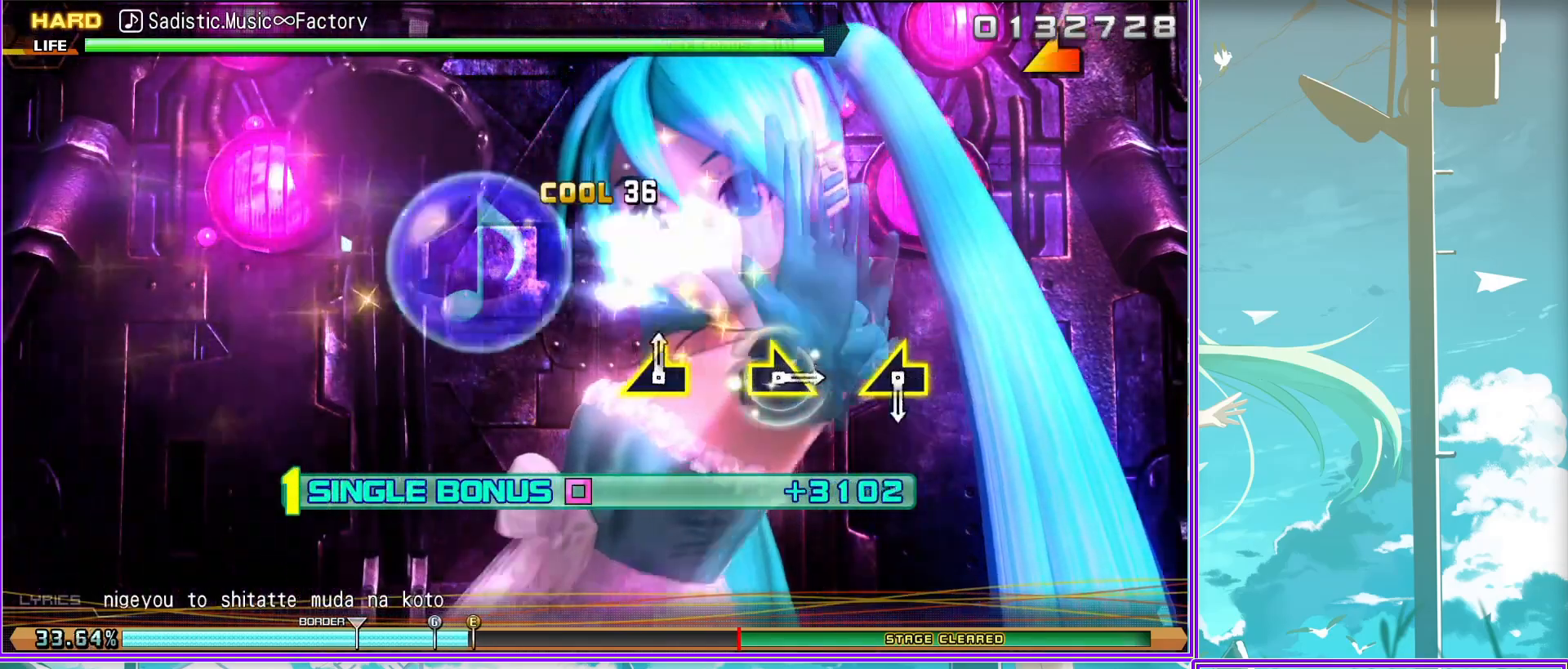
{"buttons": ["L2"], "left_stick": "center", "right_stick": "center", "events": [[167, "left_stick", "left"], [417, "left_stick", "center"]]}
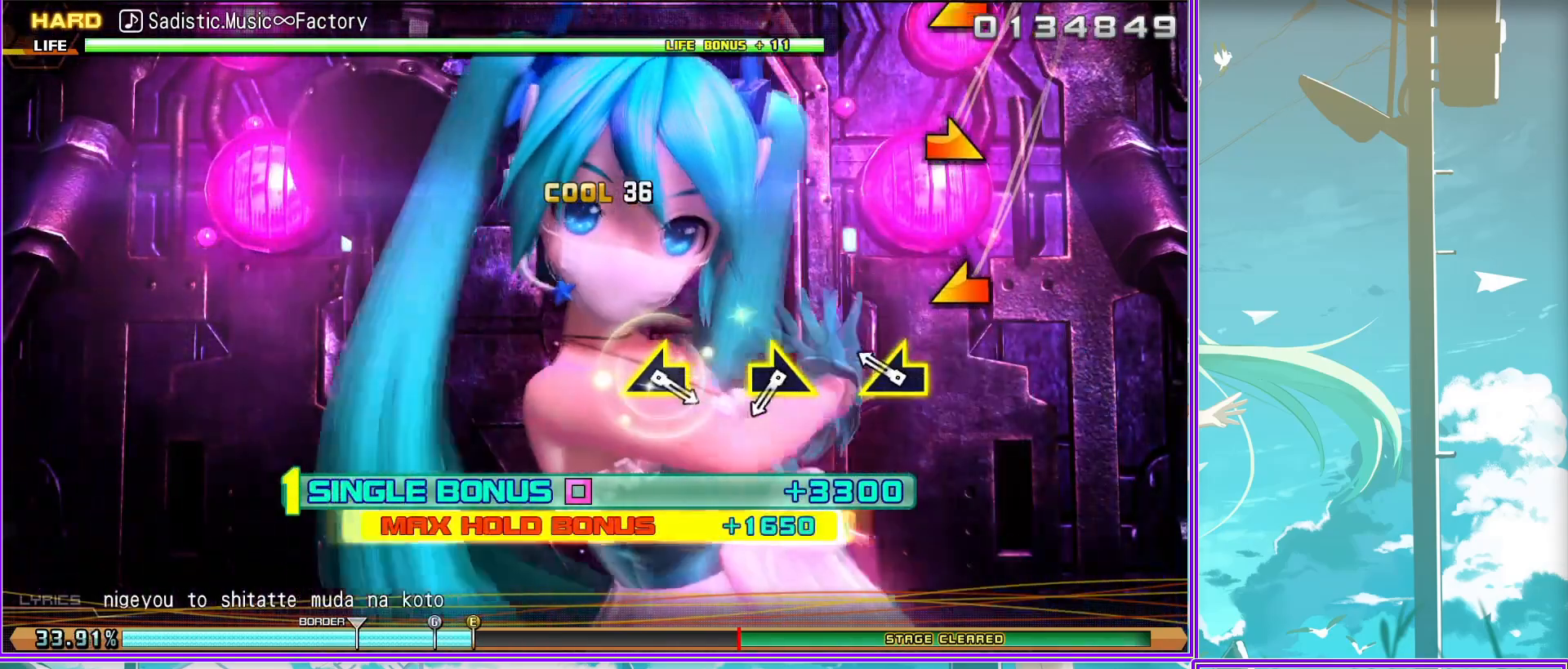
{"buttons": ["L2"], "left_stick": "left", "right_stick": "center", "events": [[100, "left_stick", "right"], [317, "left_stick", "center"], [417, "left_stick", "left"]]}
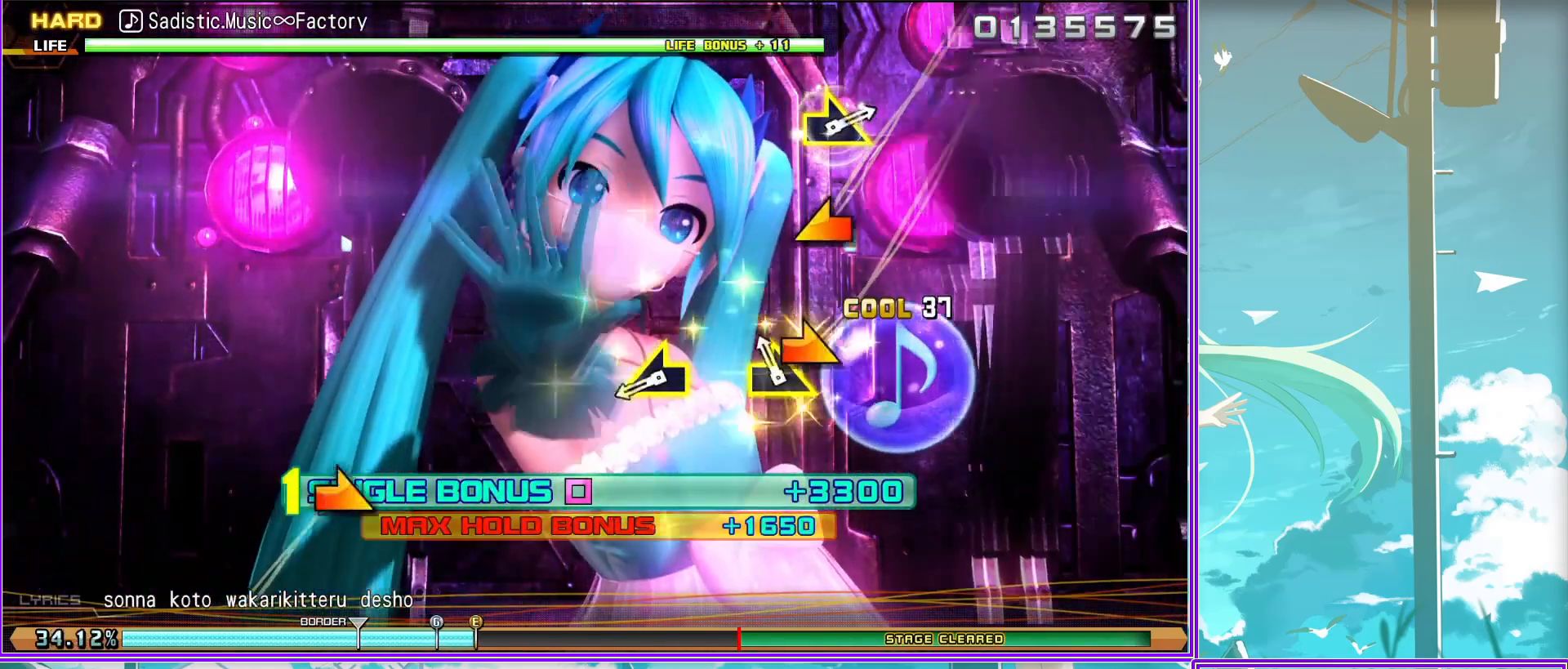
{"buttons": ["L2"], "left_stick": "center", "right_stick": "center", "events": [[150, "left_stick", "center"]]}
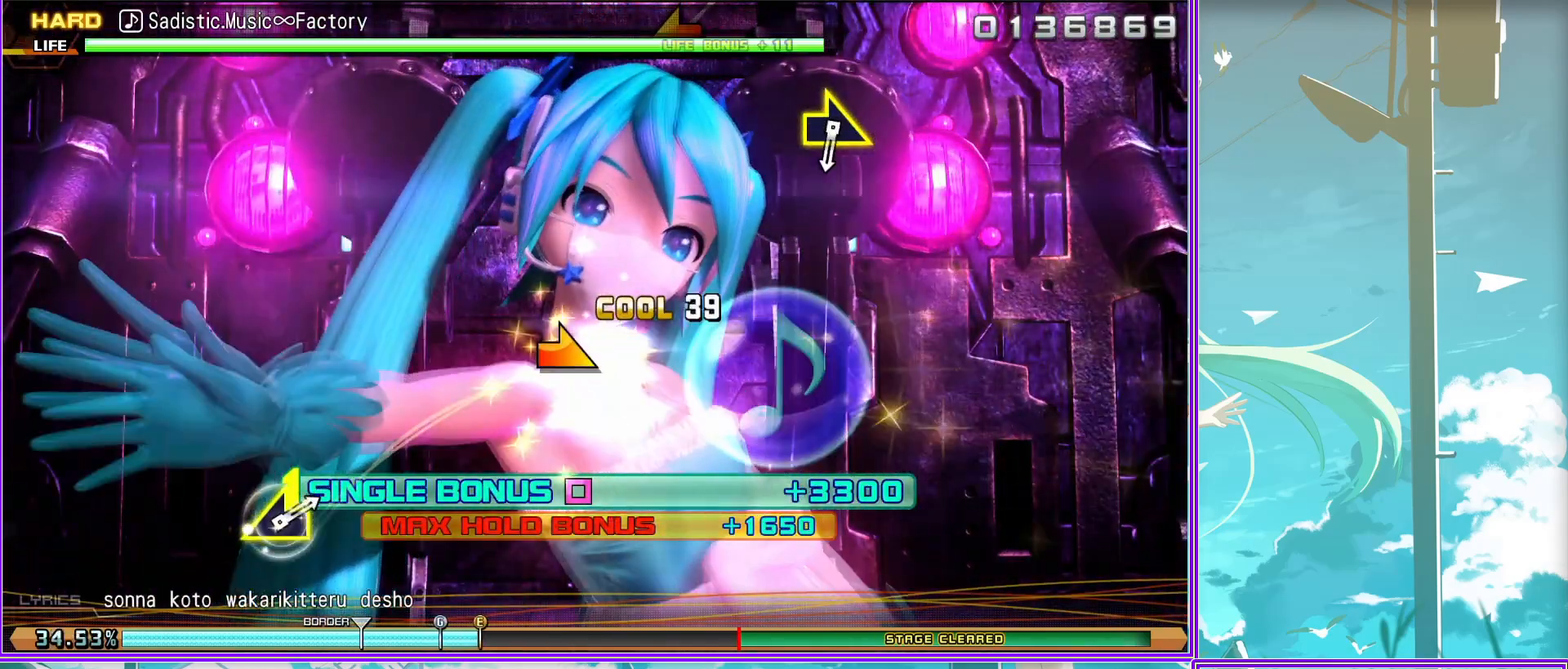
{"buttons": ["L2"], "left_stick": "center", "right_stick": "center", "events": [[133, "left_stick", "right"], [367, "left_stick", "center"]]}
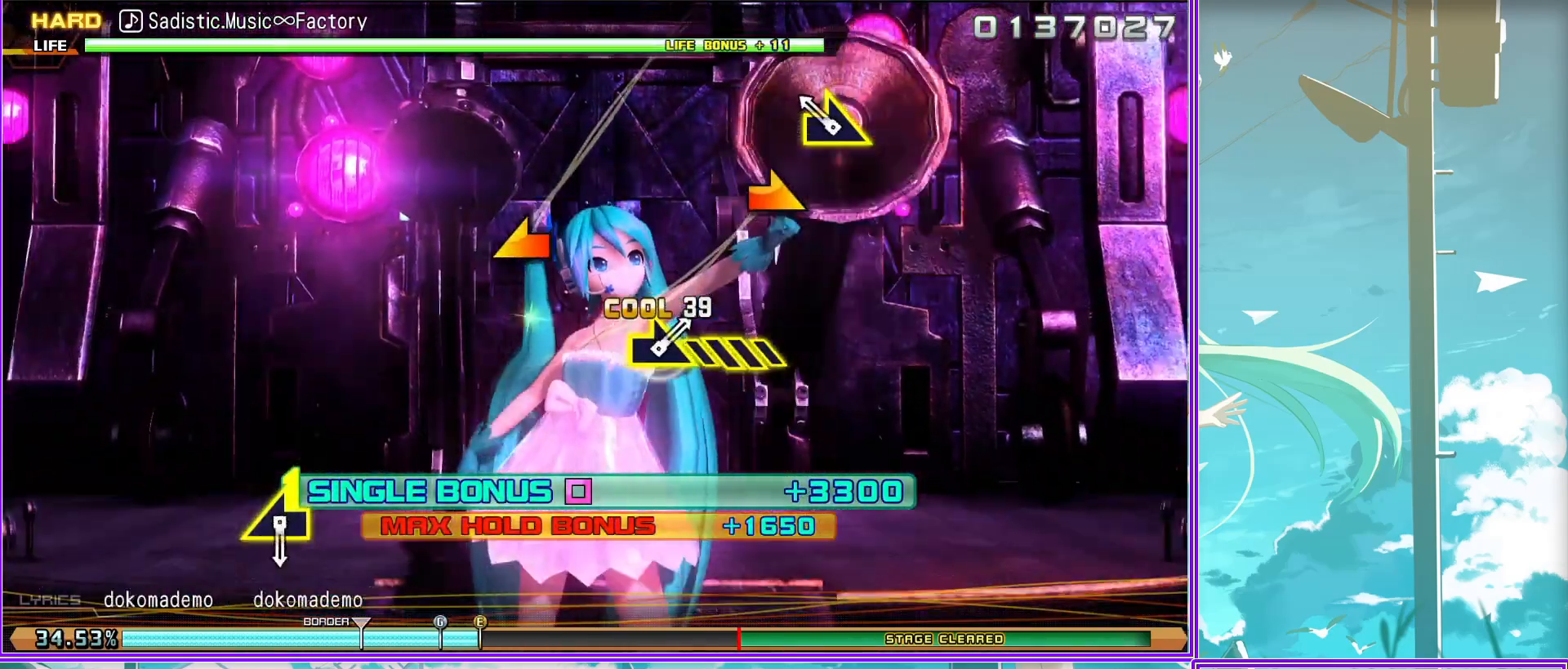
{"buttons": ["L2"], "left_stick": "center", "right_stick": "center", "events": [[150, "left_stick", "left"], [383, "left_stick", "center"]]}
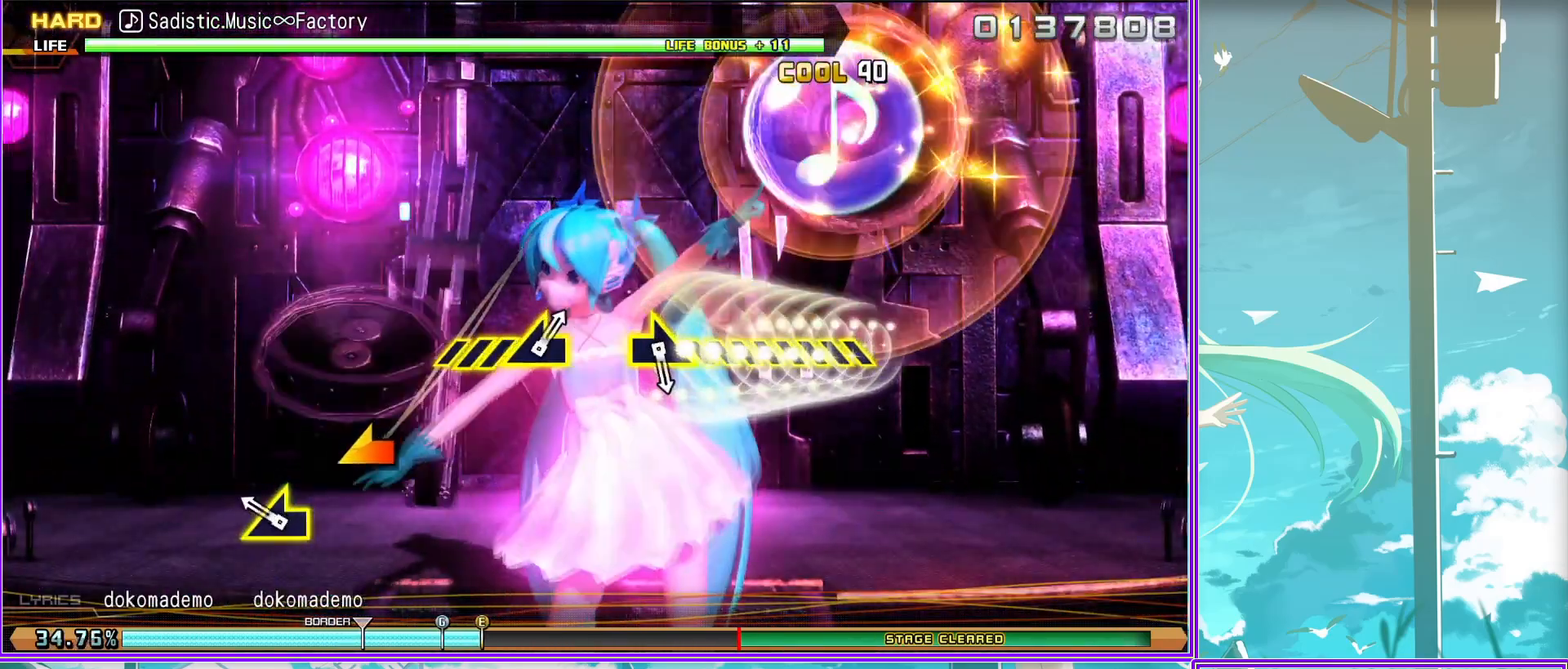
{"buttons": ["L2"], "left_stick": "center", "right_stick": "center", "events": [[217, "left_stick", "right"], [500, "left_stick", "center"]]}
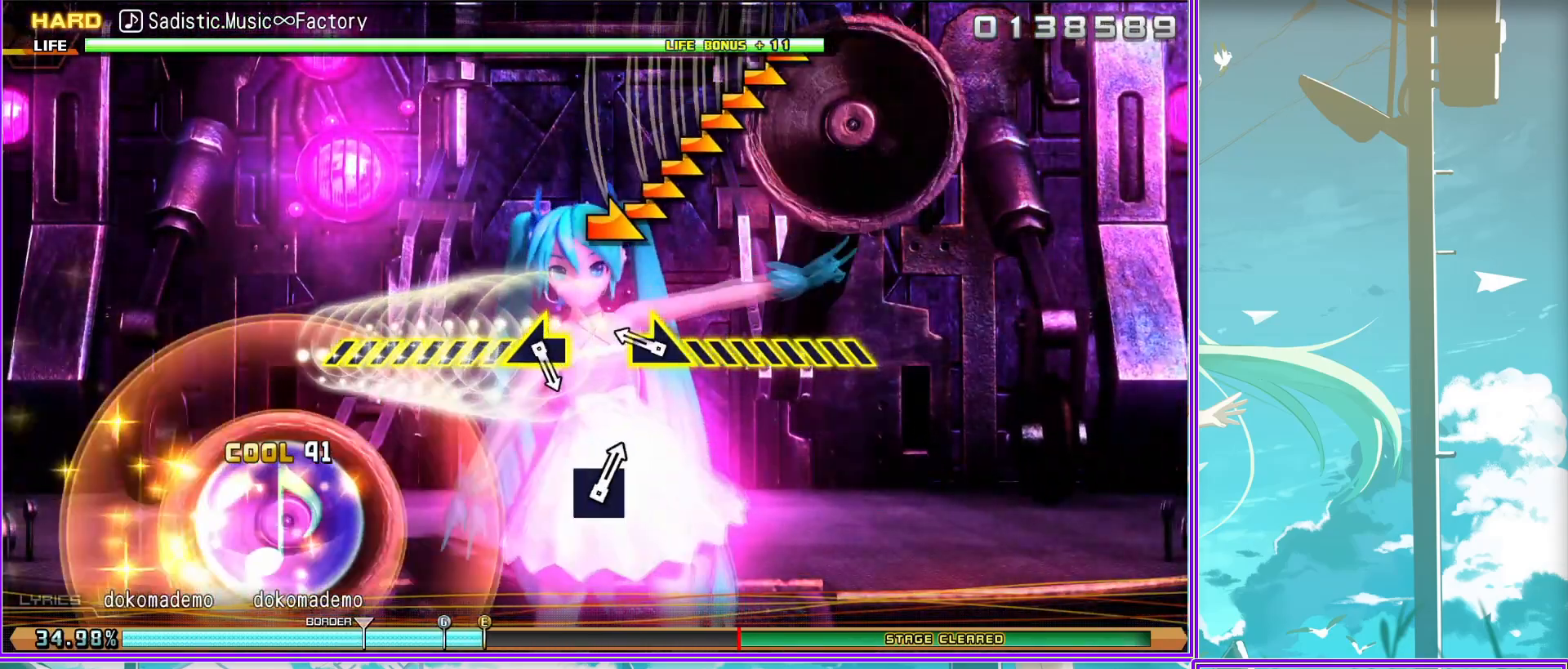
{"buttons": ["L2"], "left_stick": "left", "right_stick": "center", "events": [[250, "left_stick", "left"]]}
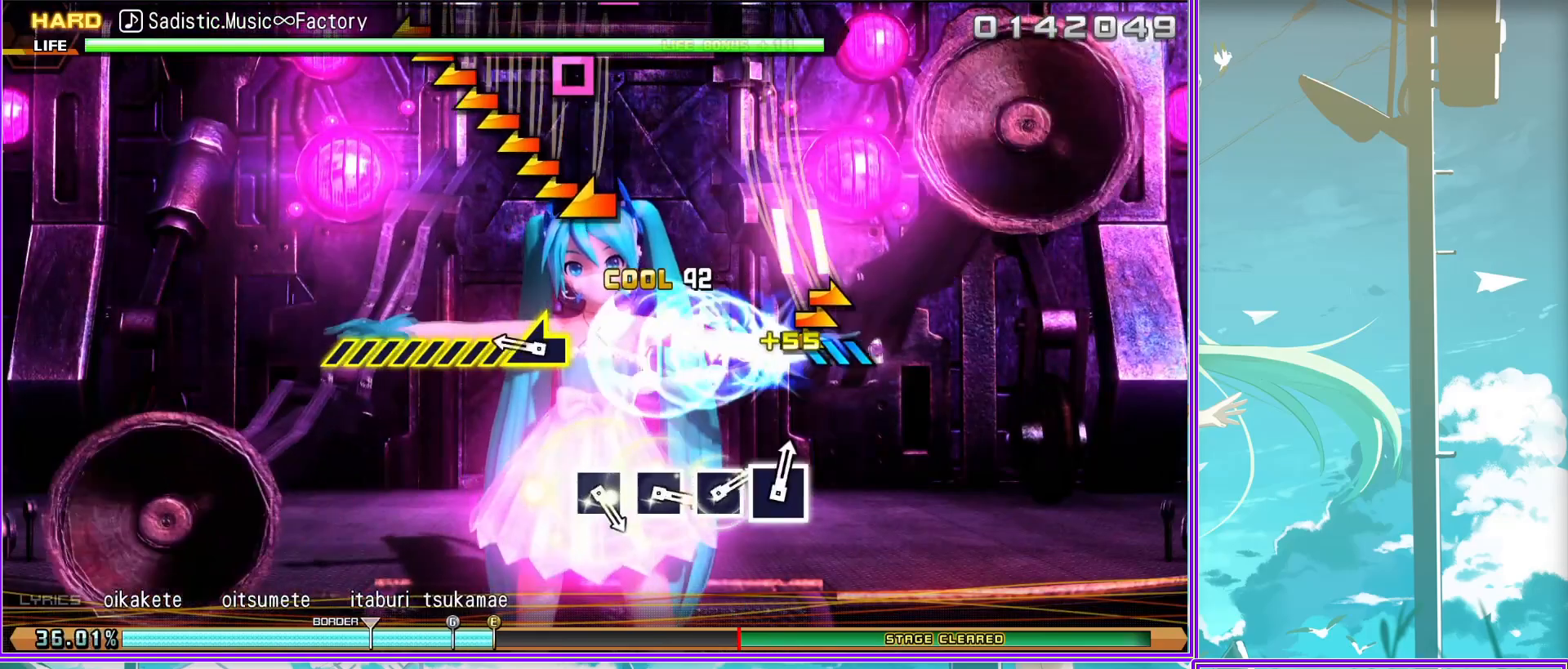
{"buttons": ["SQUARE"], "left_stick": "center", "right_stick": "center", "events": [[100, "L2", "up"], [217, "left_stick", "center"], [333, "SQUARE", "down"], [433, "SQUARE", "up"], [500, "SQUARE", "down"]]}
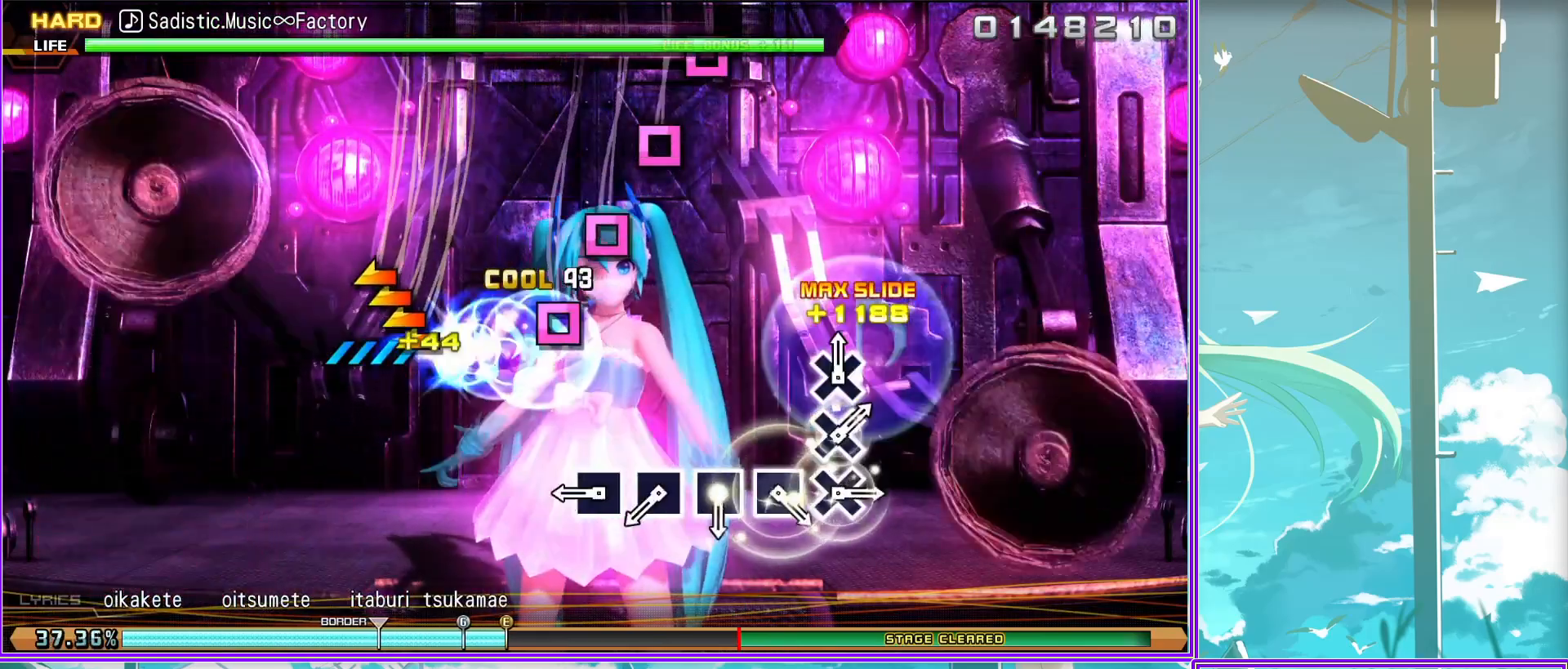
{"buttons": [], "left_stick": "center", "right_stick": "center", "events": [[117, "SQUARE", "up"], [200, "SQUARE", "down"], [267, "SQUARE", "up"], [367, "SQUARE", "down"], [467, "SQUARE", "up"]]}
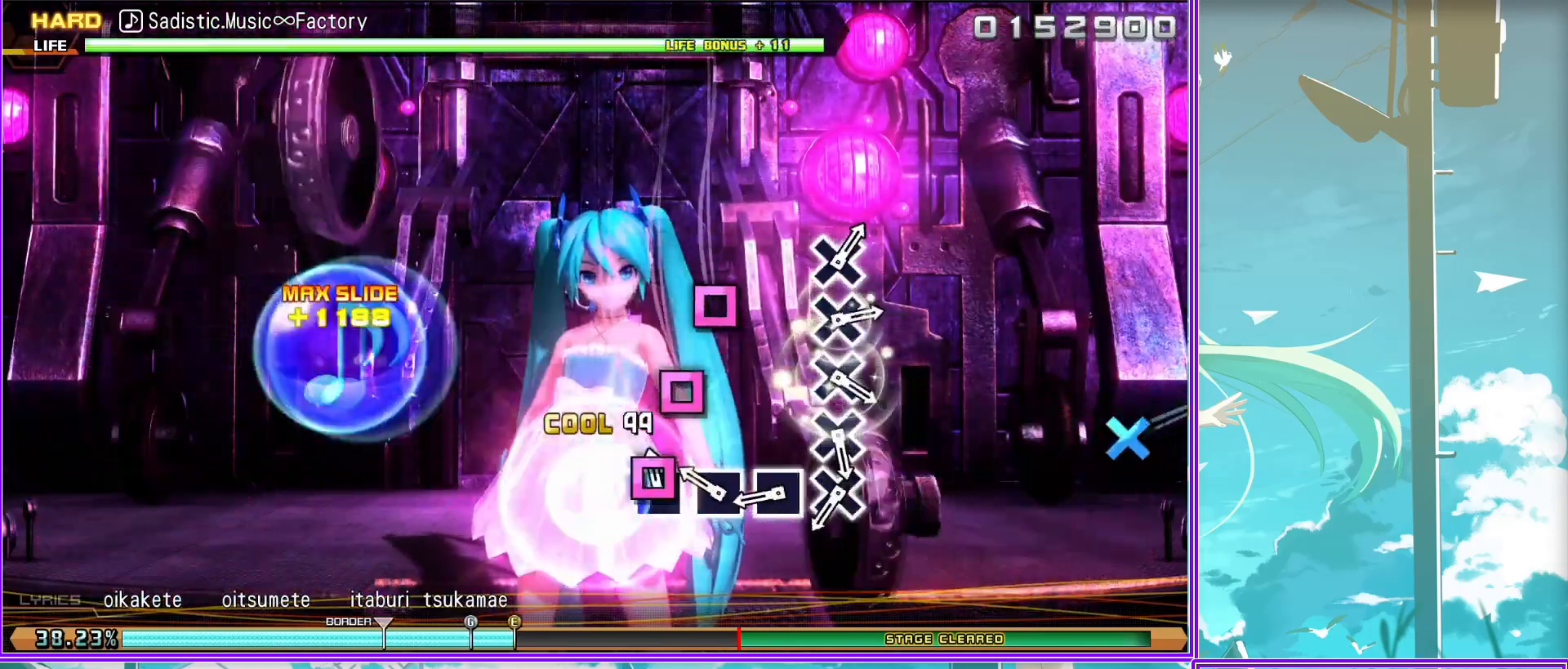
{"buttons": ["CROSS"], "left_stick": "center", "right_stick": "center", "events": [[100, "CROSS", "down"], [167, "CROSS", "up"], [250, "CROSS", "down"], [317, "CROSS", "up"], [417, "CROSS", "down"]]}